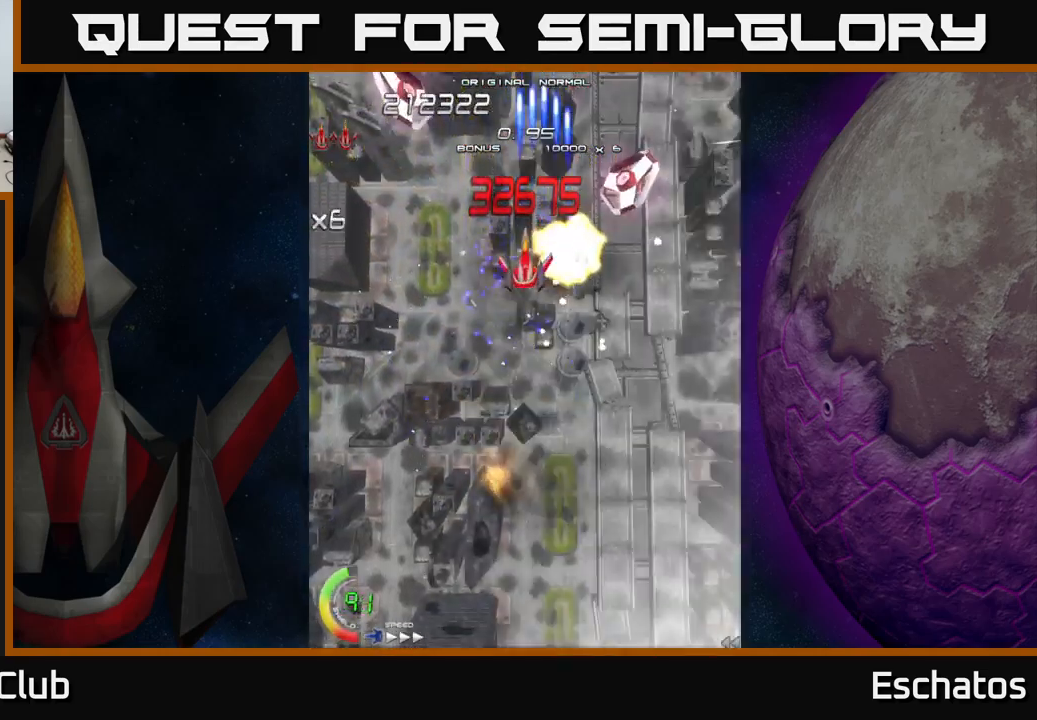
Gameplay with a controller (Xbox layout); each line is a JSON object with the inputs held at the frame after it. "events" lists button and stick changes between this image and that frame as [ms after this image, input, new state], when the widget could be followed in between. Not read: L1.
{"buttons": ["A", "DPAD_UP"], "left_stick": "center", "right_stick": "center", "events": [[17, "X", "up"], [100, "DPAD_DOWN", "down"], [117, "DPAD_LEFT", "up"], [150, "DPAD_RIGHT", "down"], [334, "DPAD_RIGHT", "up"], [384, "DPAD_LEFT", "down"], [450, "DPAD_DOWN", "up"], [500, "DPAD_LEFT", "up"], [500, "DPAD_UP", "down"]]}
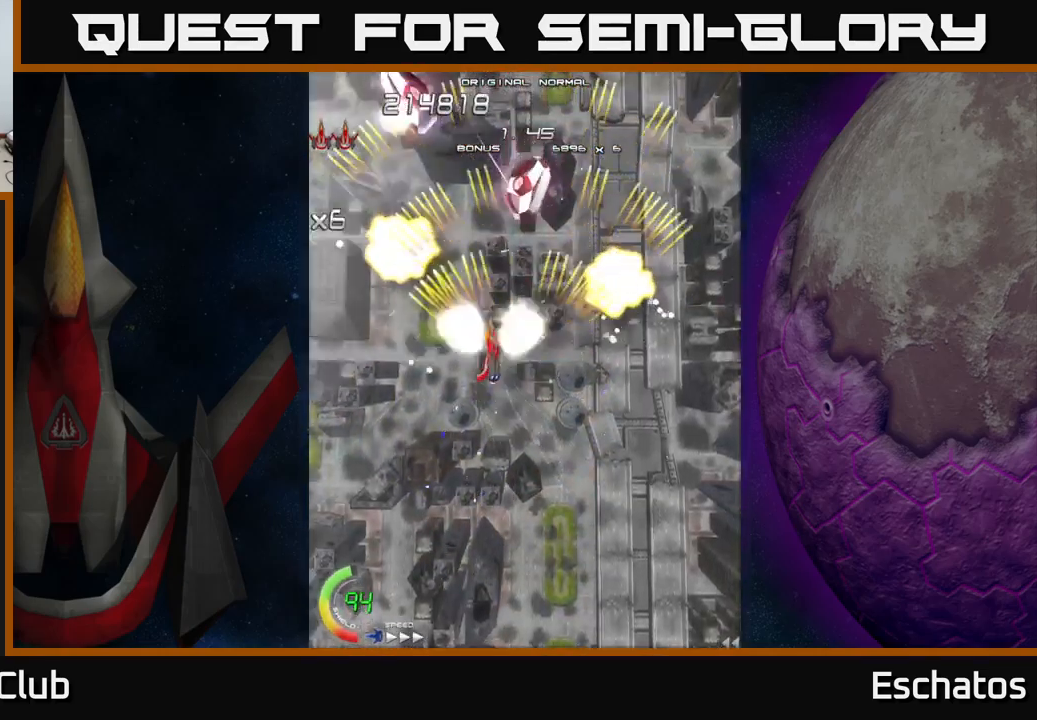
{"buttons": ["A"], "left_stick": "center", "right_stick": "center", "events": [[34, "DPAD_RIGHT", "down"], [217, "DPAD_RIGHT", "up"], [284, "DPAD_LEFT", "down"], [284, "DPAD_UP", "up"], [484, "DPAD_LEFT", "up"]]}
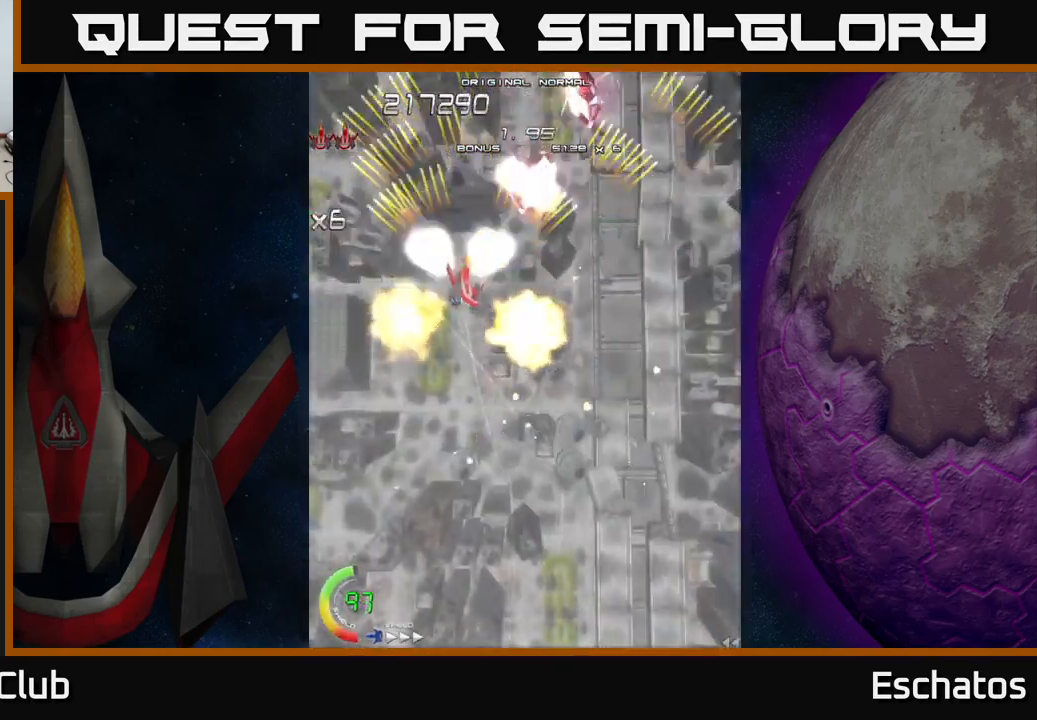
{"buttons": ["A", "DPAD_LEFT"], "left_stick": "center", "right_stick": "center", "events": [[17, "DPAD_RIGHT", "down"], [284, "DPAD_RIGHT", "up"], [334, "DPAD_LEFT", "down"]]}
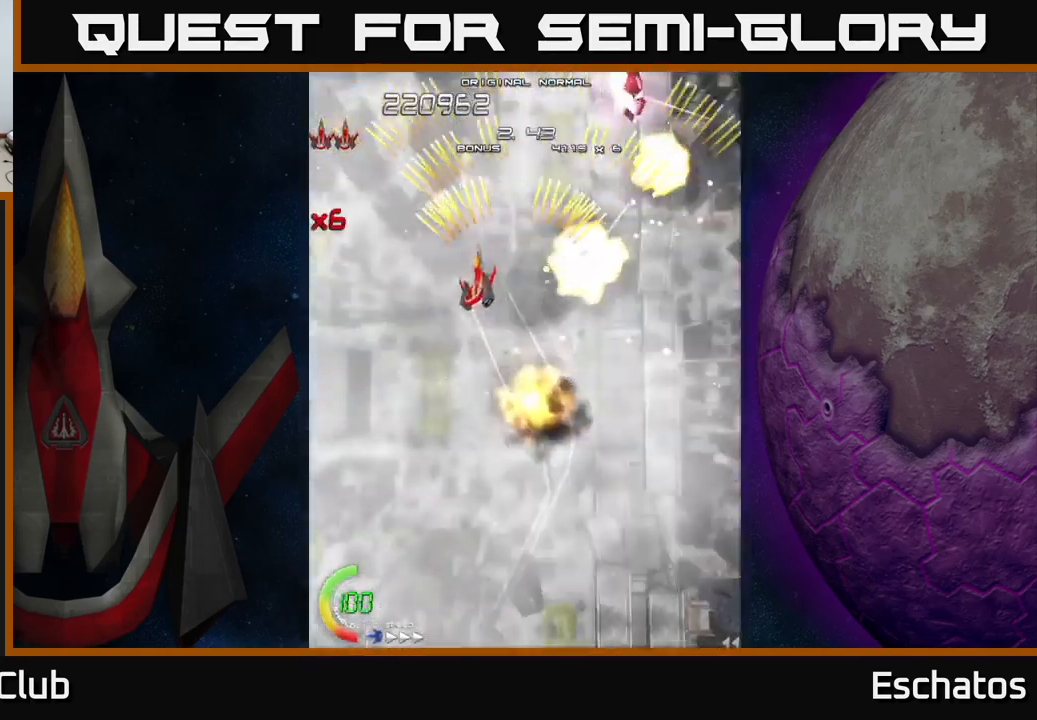
{"buttons": ["A", "DPAD_LEFT"], "left_stick": "center", "right_stick": "center", "events": [[50, "DPAD_LEFT", "up"], [84, "DPAD_RIGHT", "down"], [384, "DPAD_RIGHT", "up"], [417, "DPAD_LEFT", "down"]]}
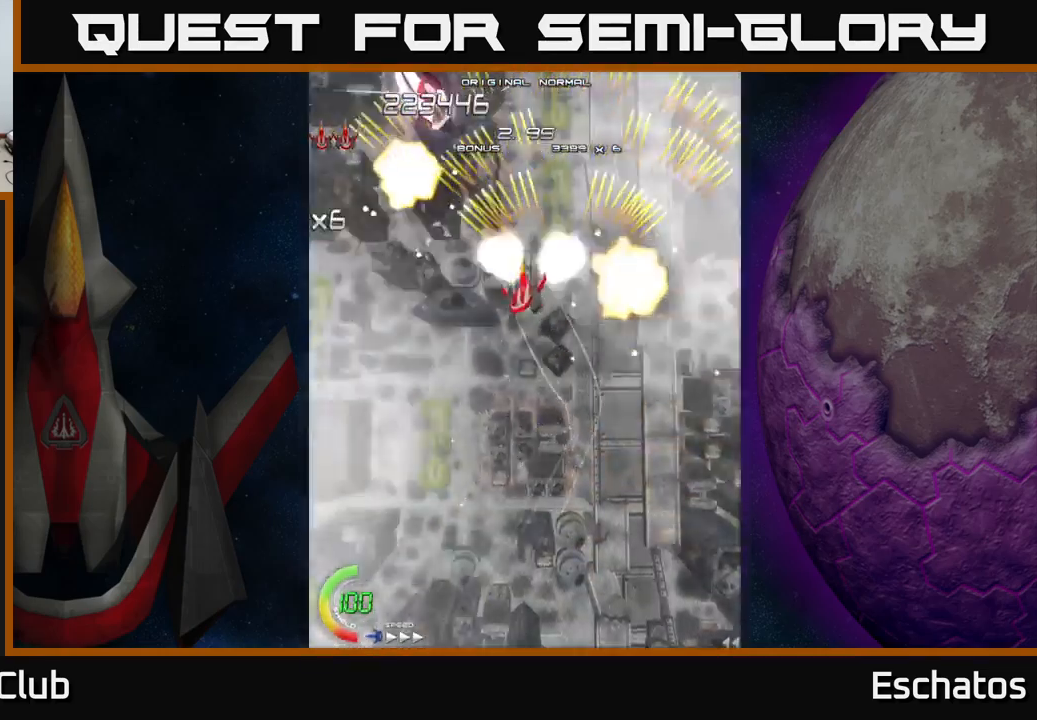
{"buttons": ["A", "DPAD_LEFT"], "left_stick": "center", "right_stick": "center", "events": [[150, "DPAD_LEFT", "up"], [184, "DPAD_DOWN", "down"], [200, "DPAD_DOWN", "up"], [200, "DPAD_RIGHT", "down"], [450, "DPAD_RIGHT", "up"], [500, "DPAD_LEFT", "down"]]}
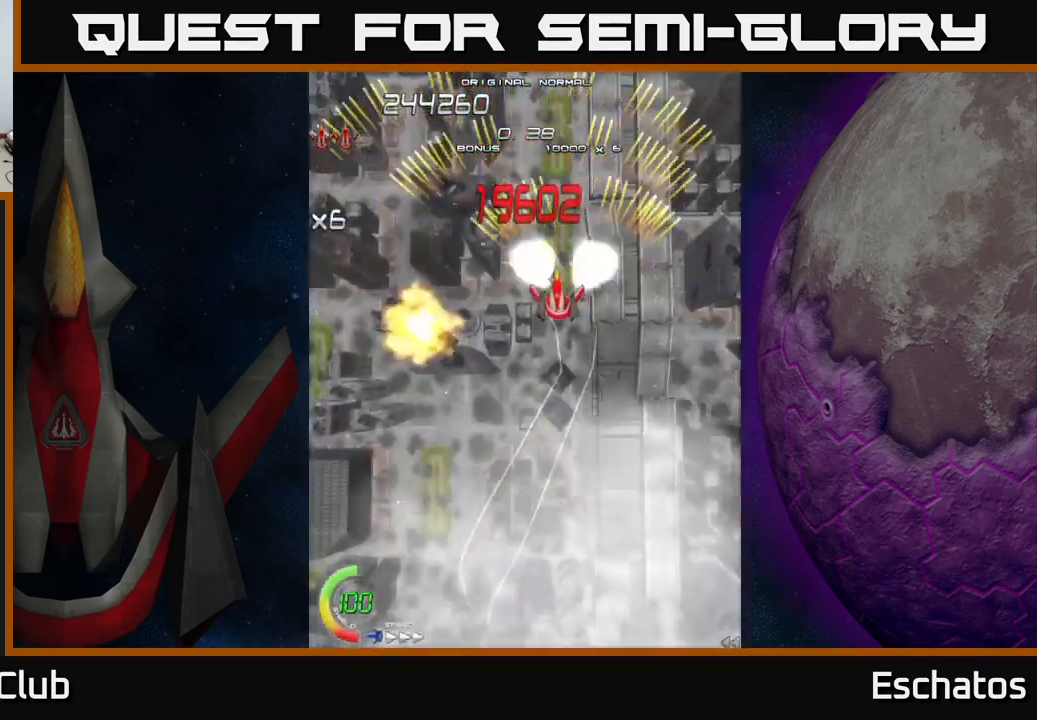
{"buttons": ["A", "DPAD_LEFT"], "left_stick": "center", "right_stick": "center", "events": [[250, "DPAD_LEFT", "up"], [284, "DPAD_RIGHT", "down"], [434, "DPAD_RIGHT", "up"], [467, "DPAD_LEFT", "down"]]}
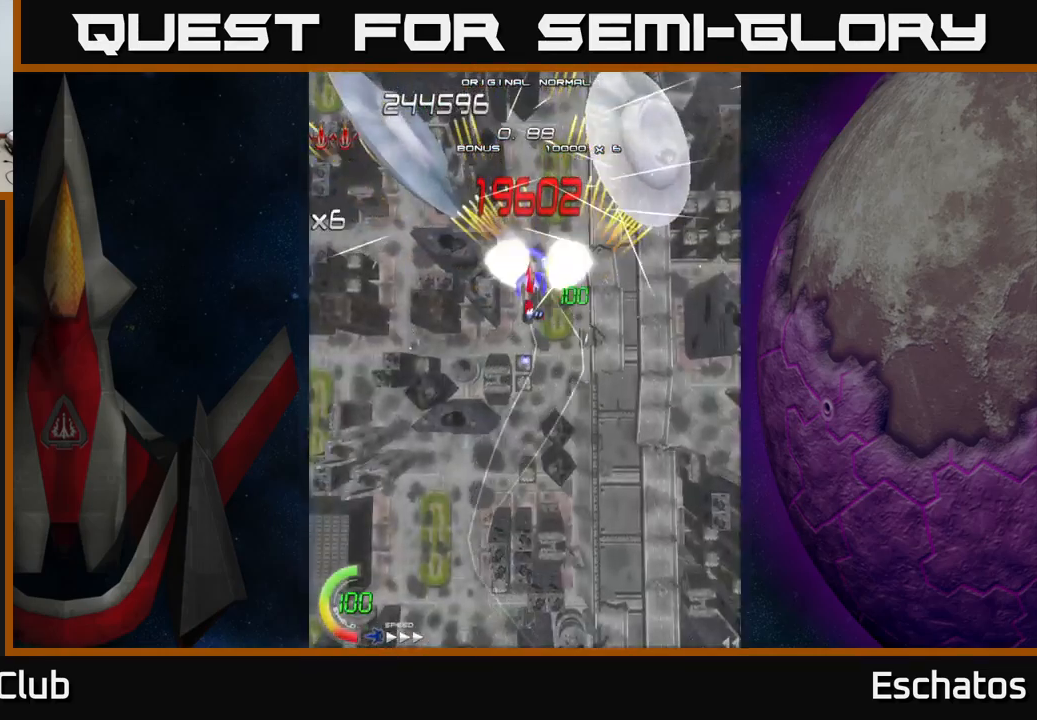
{"buttons": ["X", "DPAD_DOWN"], "left_stick": "center", "right_stick": "center", "events": [[50, "X", "down"], [84, "A", "up"], [301, "DPAD_DOWN", "down"], [334, "DPAD_LEFT", "up"]]}
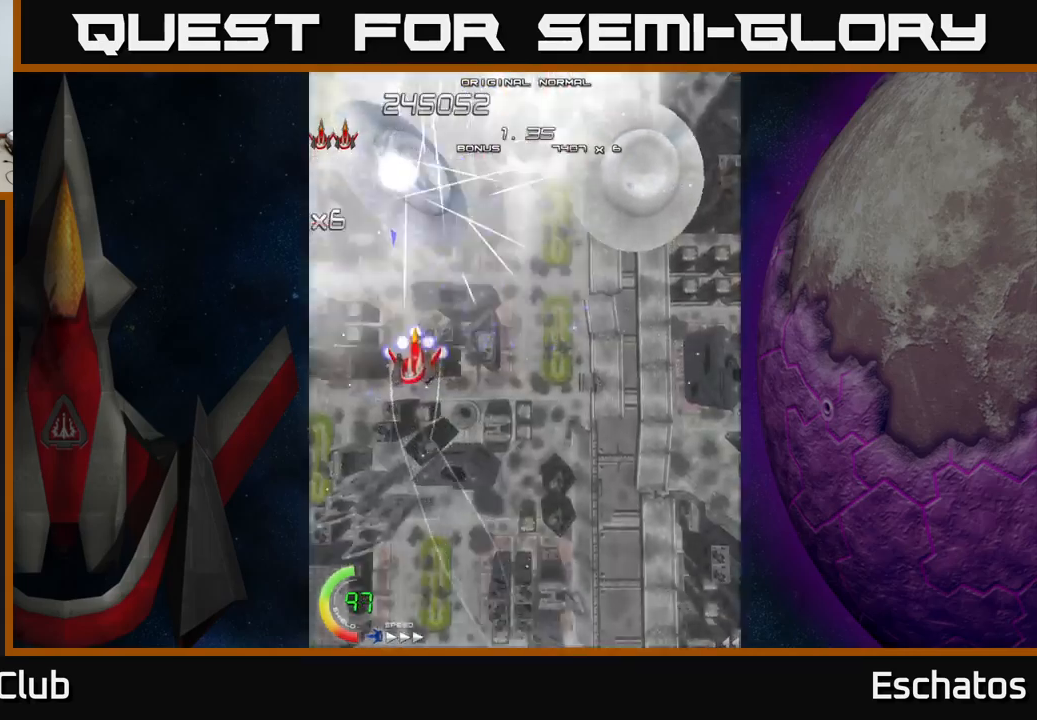
{"buttons": ["X"], "left_stick": "center", "right_stick": "center", "events": [[17, "DPAD_DOWN", "up"]]}
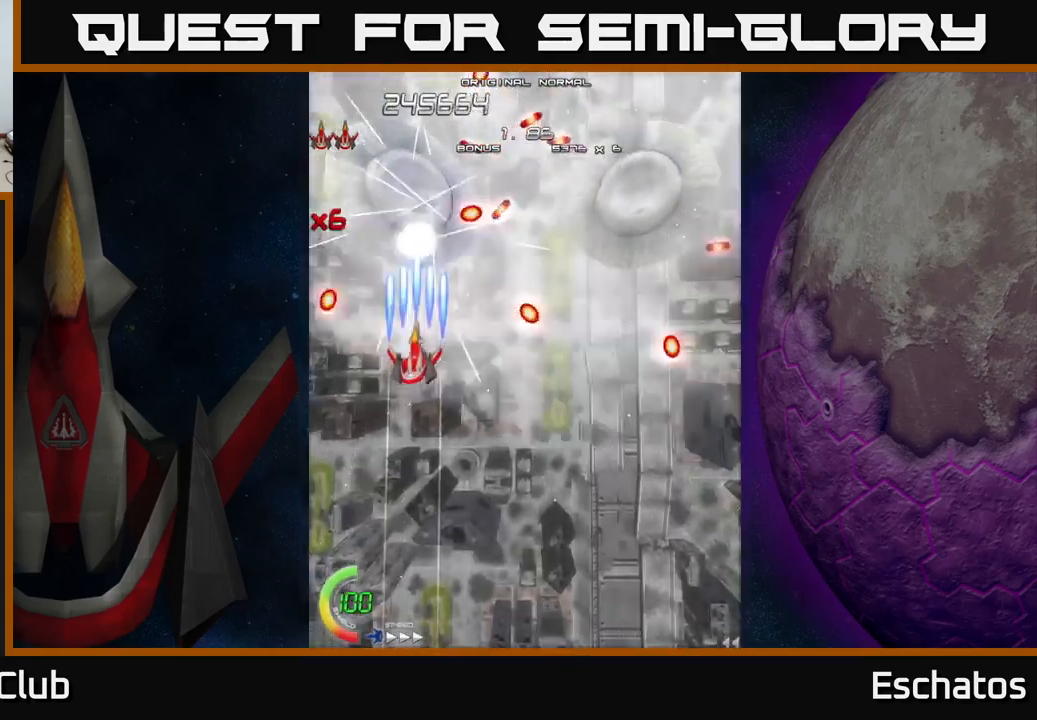
{"buttons": ["X"], "left_stick": "center", "right_stick": "center", "events": [[33, "DPAD_DOWN", "down"], [350, "DPAD_DOWN", "up"]]}
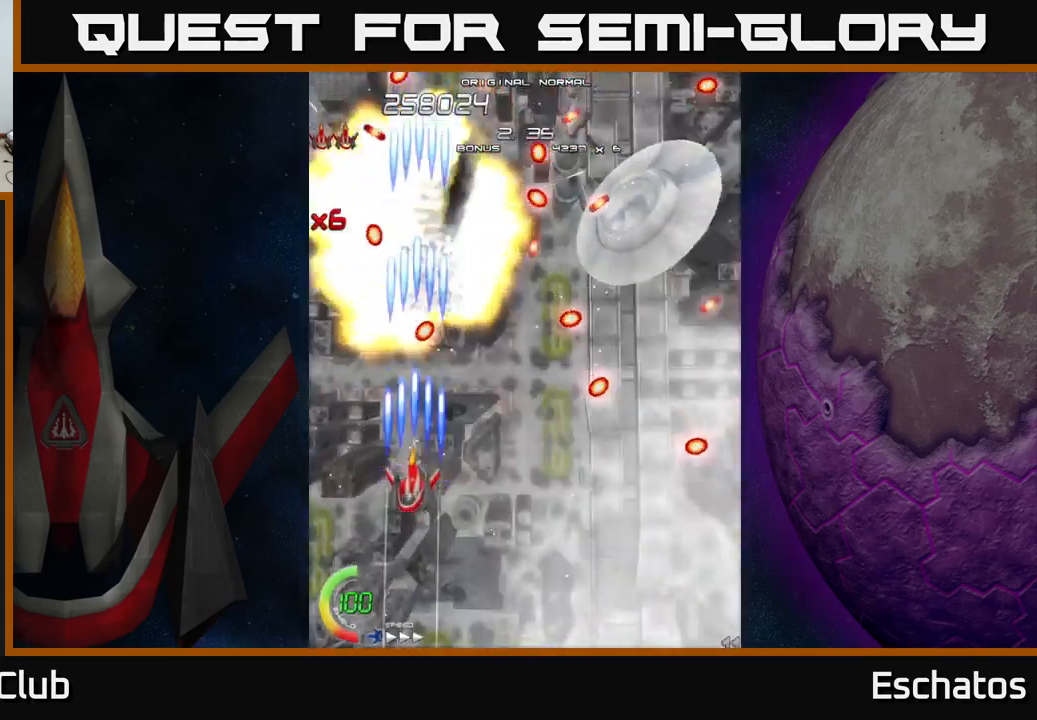
{"buttons": ["X", "DPAD_UP", "DPAD_RIGHT"], "left_stick": "center", "right_stick": "center", "events": [[83, "DPAD_RIGHT", "down"], [417, "DPAD_UP", "down"]]}
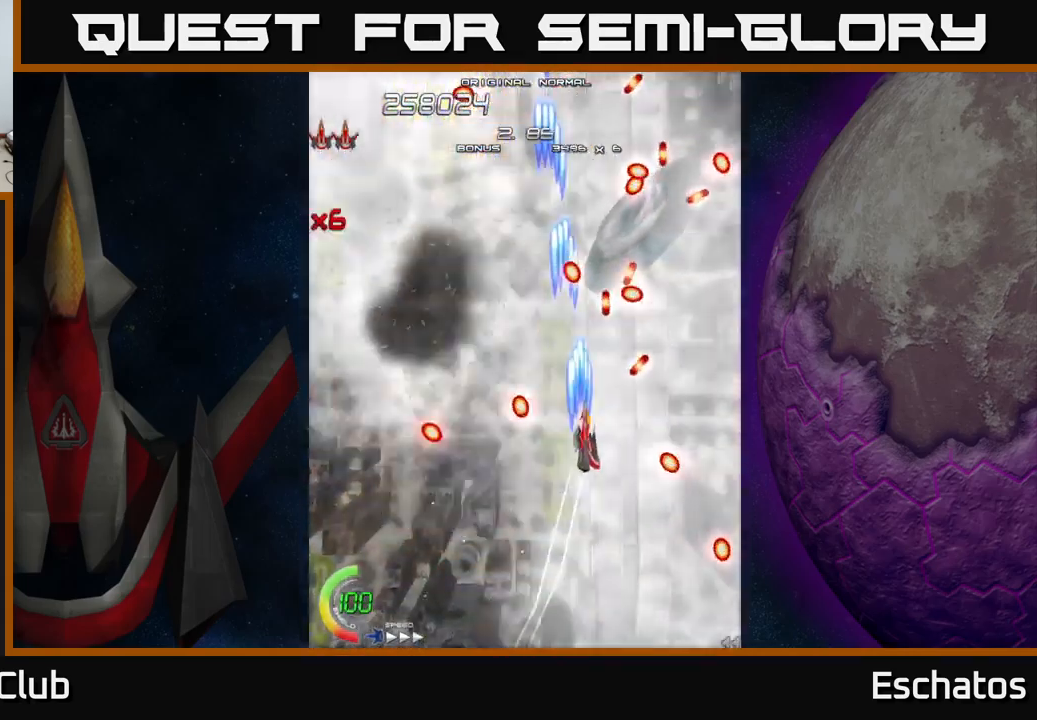
{"buttons": ["X", "DPAD_UP"], "left_stick": "center", "right_stick": "center", "events": [[67, "DPAD_UP", "up"], [133, "DPAD_DOWN", "down"], [183, "DPAD_RIGHT", "up"], [350, "DPAD_RIGHT", "down"], [383, "DPAD_DOWN", "up"], [467, "DPAD_UP", "down"], [483, "DPAD_RIGHT", "up"]]}
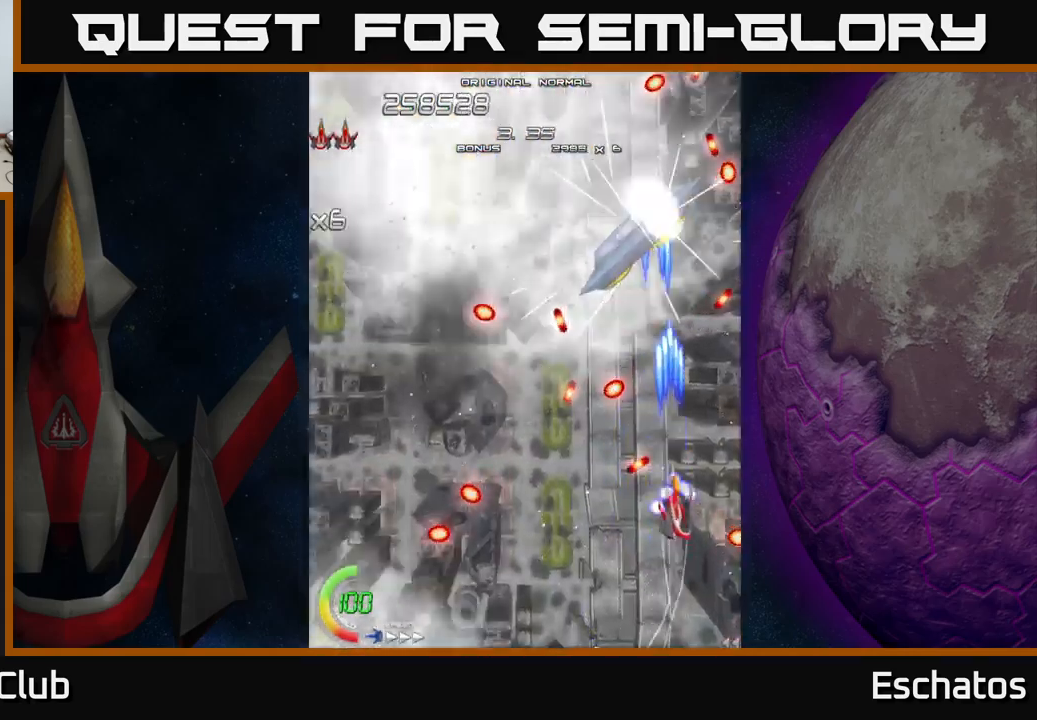
{"buttons": ["X", "DPAD_DOWN"], "left_stick": "center", "right_stick": "center", "events": [[233, "DPAD_LEFT", "down"], [367, "DPAD_LEFT", "up"], [467, "DPAD_UP", "up"], [483, "DPAD_DOWN", "down"]]}
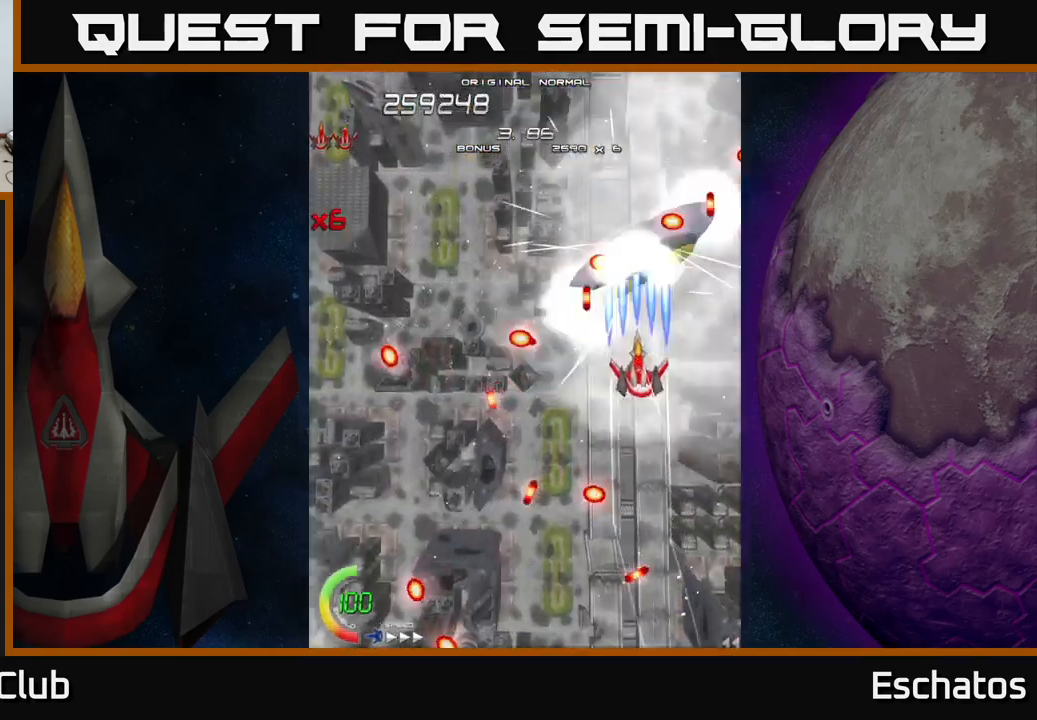
{"buttons": ["X", "DPAD_UP"], "left_stick": "center", "right_stick": "center", "events": [[350, "DPAD_DOWN", "up"], [383, "DPAD_UP", "down"]]}
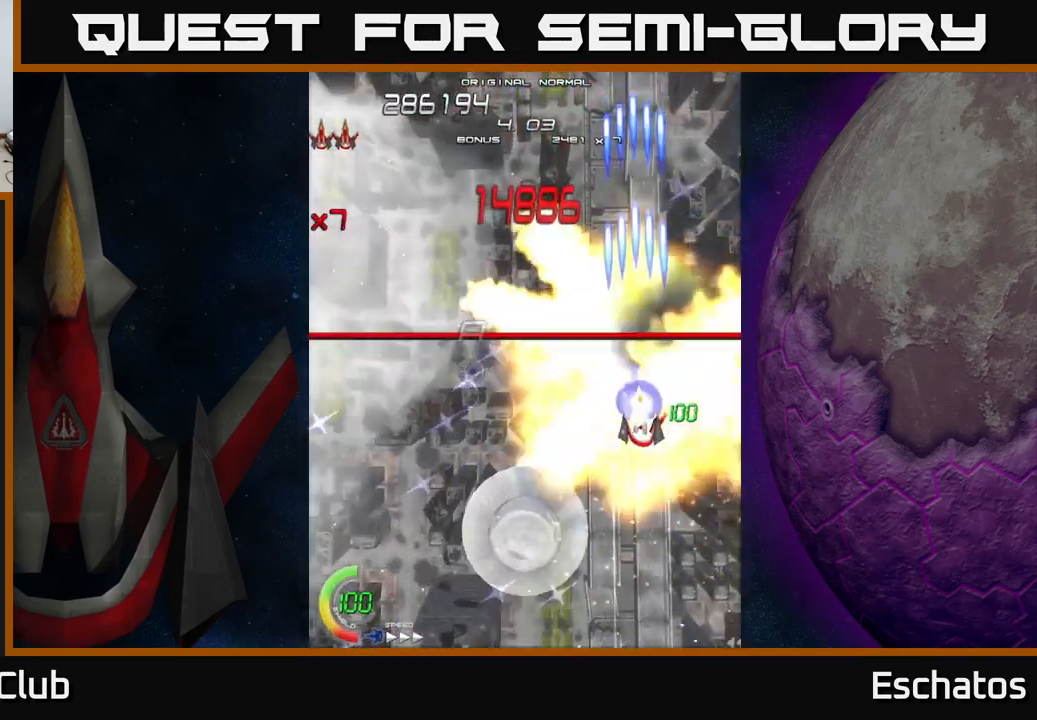
{"buttons": ["A", "DPAD_UP", "DPAD_LEFT"], "left_stick": "center", "right_stick": "center", "events": [[17, "A", "down"], [67, "X", "up"], [133, "DPAD_LEFT", "down"]]}
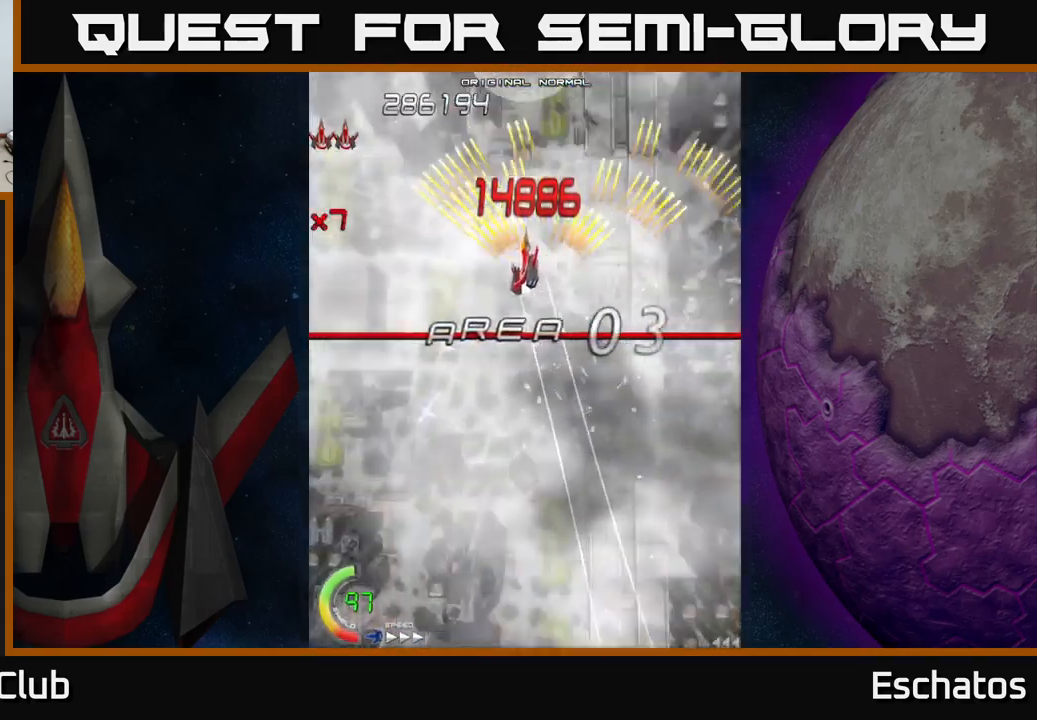
{"buttons": [], "left_stick": "center", "right_stick": "center", "events": [[67, "DPAD_LEFT", "up"], [183, "DPAD_UP", "up"], [200, "DPAD_LEFT", "down"], [267, "A", "up"], [267, "DPAD_LEFT", "up"]]}
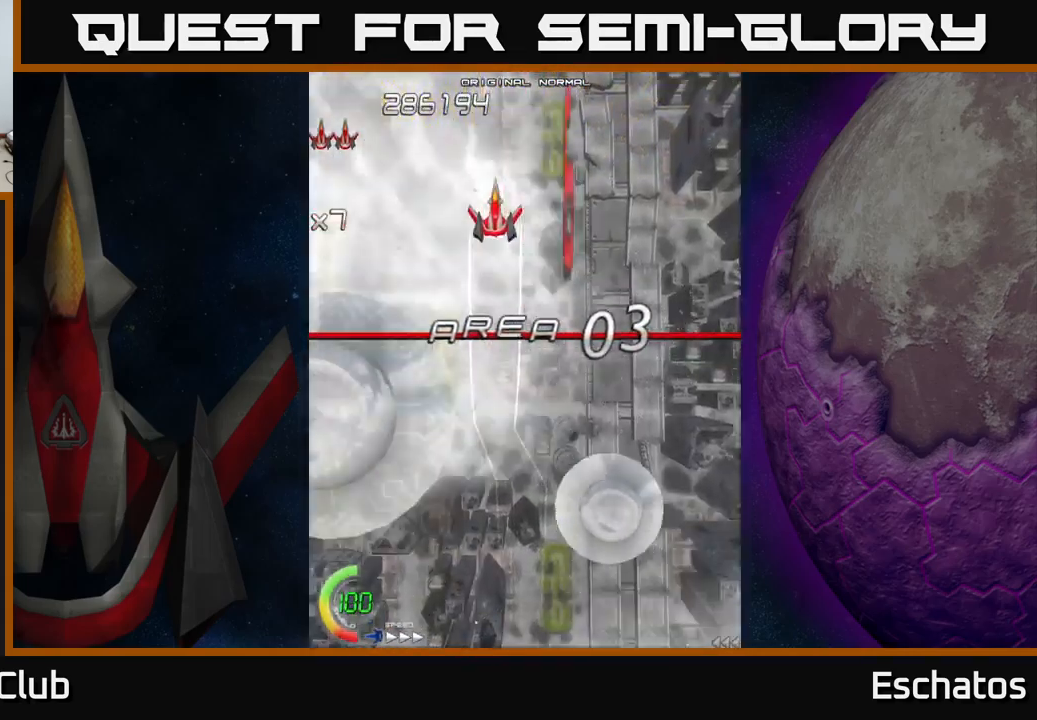
{"buttons": ["A"], "left_stick": "center", "right_stick": "center", "events": [[17, "A", "down"]]}
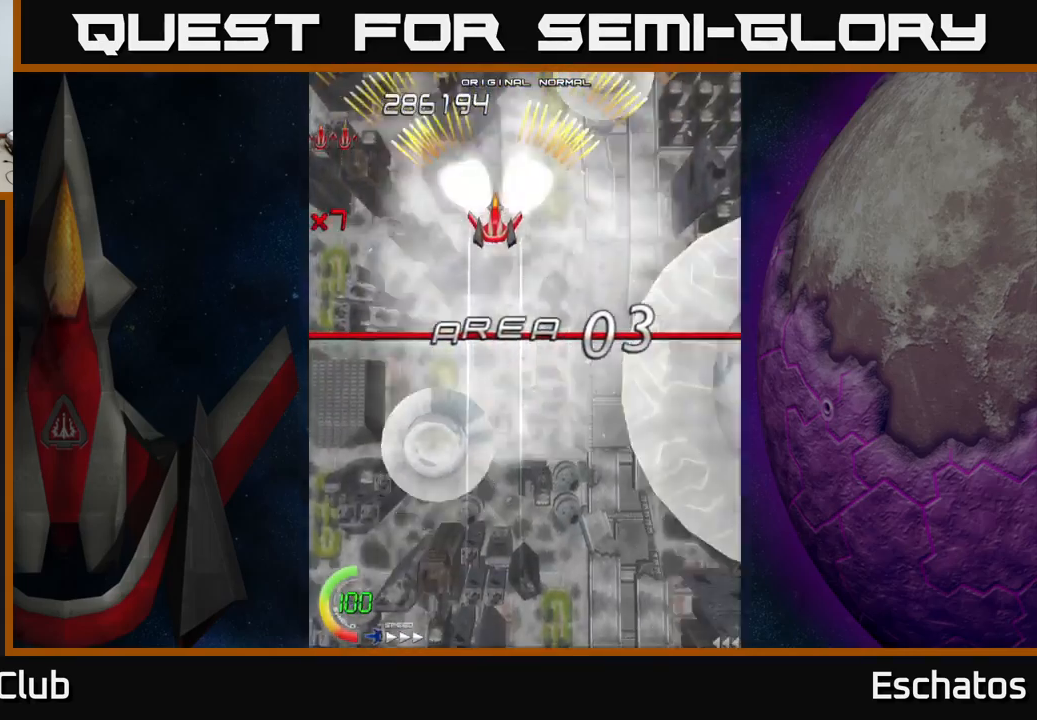
{"buttons": ["A"], "left_stick": "center", "right_stick": "center", "events": [[17, "DPAD_DOWN", "down"], [449, "DPAD_DOWN", "up"]]}
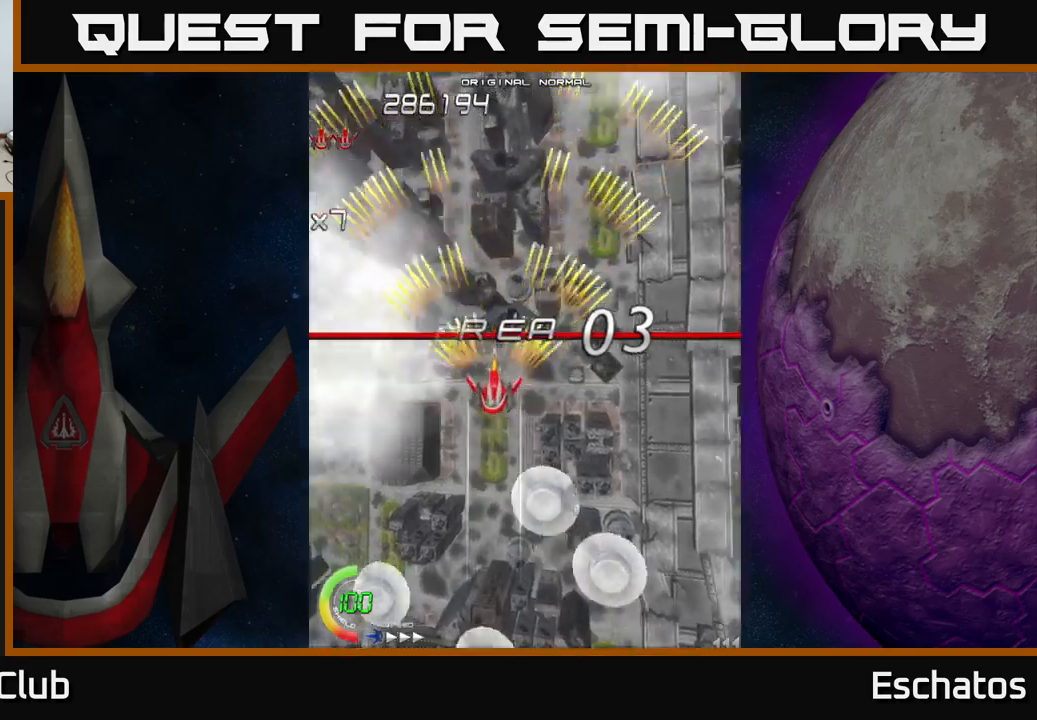
{"buttons": ["A"], "left_stick": "center", "right_stick": "center", "events": []}
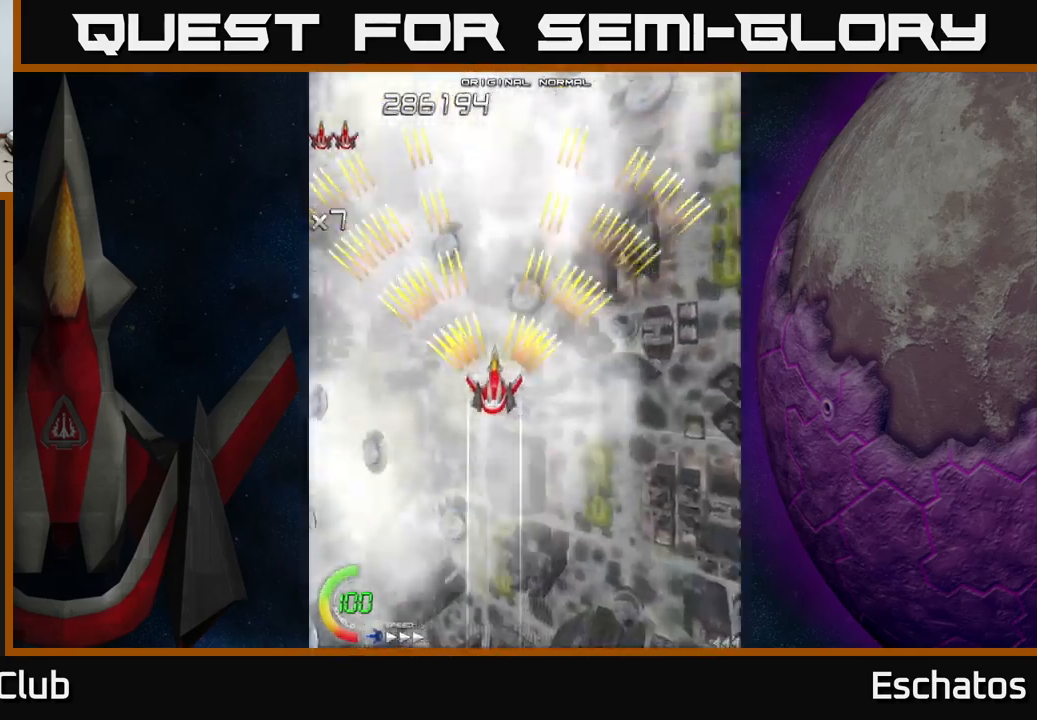
{"buttons": [], "left_stick": "center", "right_stick": "center", "events": [[117, "DPAD_DOWN", "down"], [217, "DPAD_DOWN", "up"], [450, "A", "up"]]}
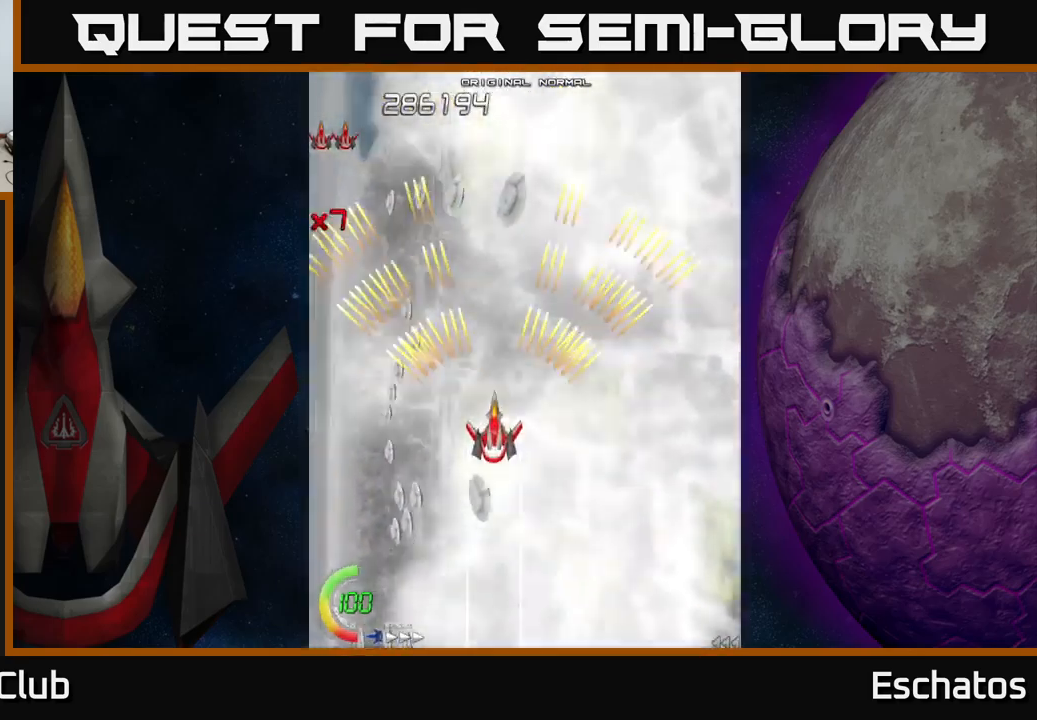
{"buttons": [], "left_stick": "center", "right_stick": "center", "events": []}
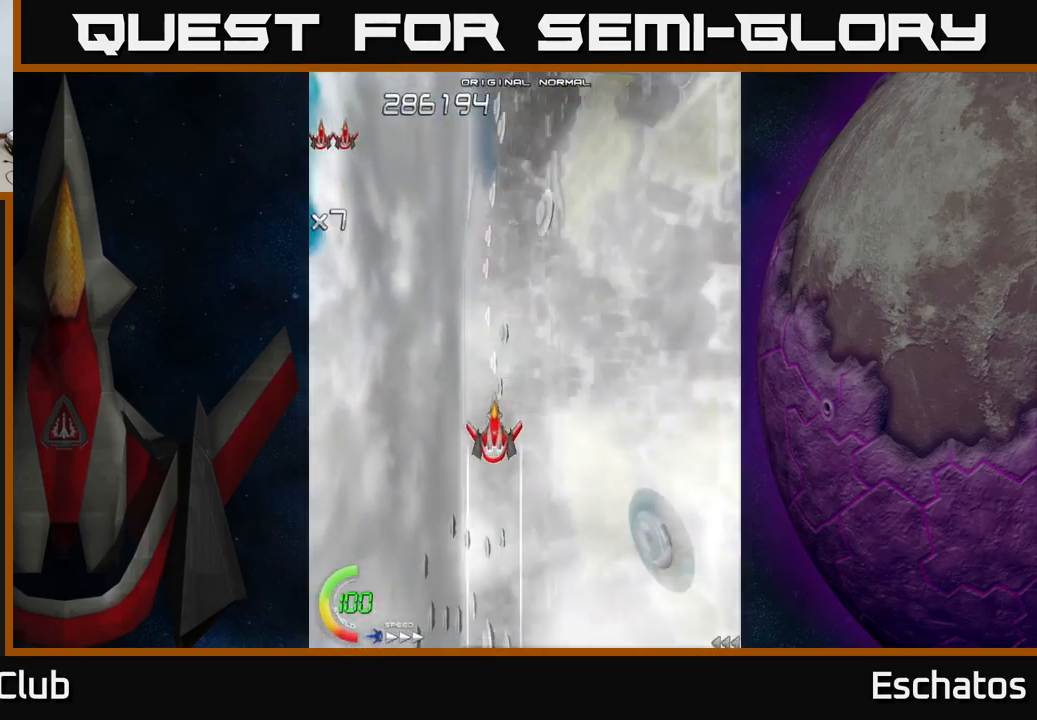
{"buttons": [], "left_stick": "center", "right_stick": "center", "events": [[283, "DPAD_LEFT", "down"], [367, "DPAD_UP", "down"], [383, "DPAD_LEFT", "up"], [483, "DPAD_UP", "up"]]}
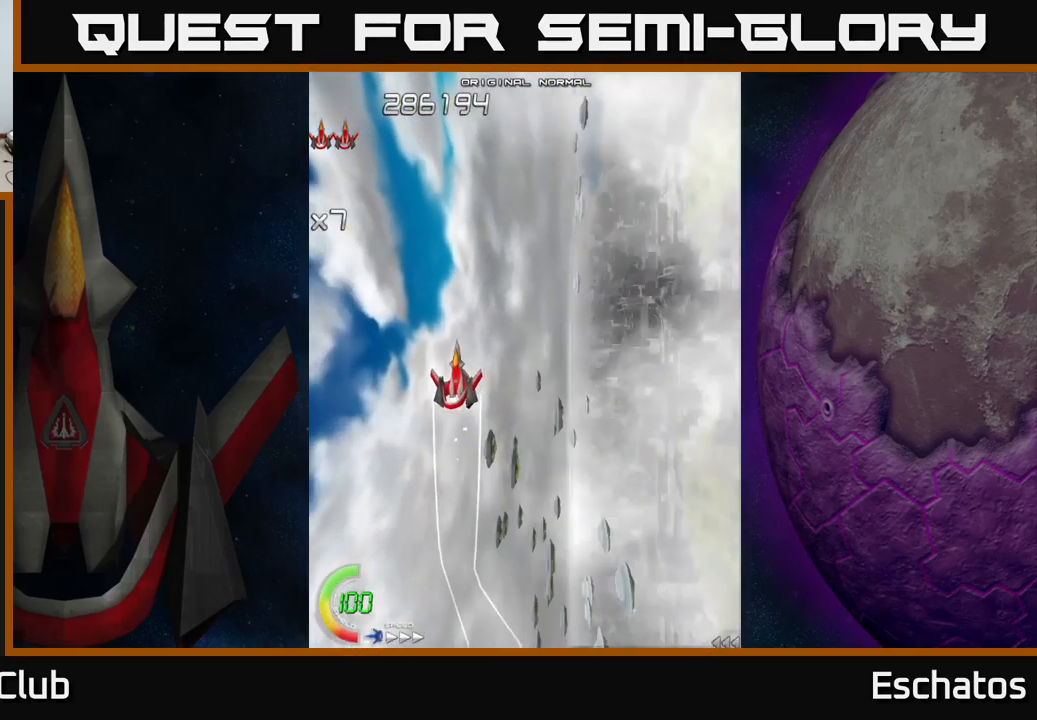
{"buttons": ["A", "DPAD_UP"], "left_stick": "center", "right_stick": "center", "events": [[150, "A", "down"], [483, "DPAD_UP", "down"]]}
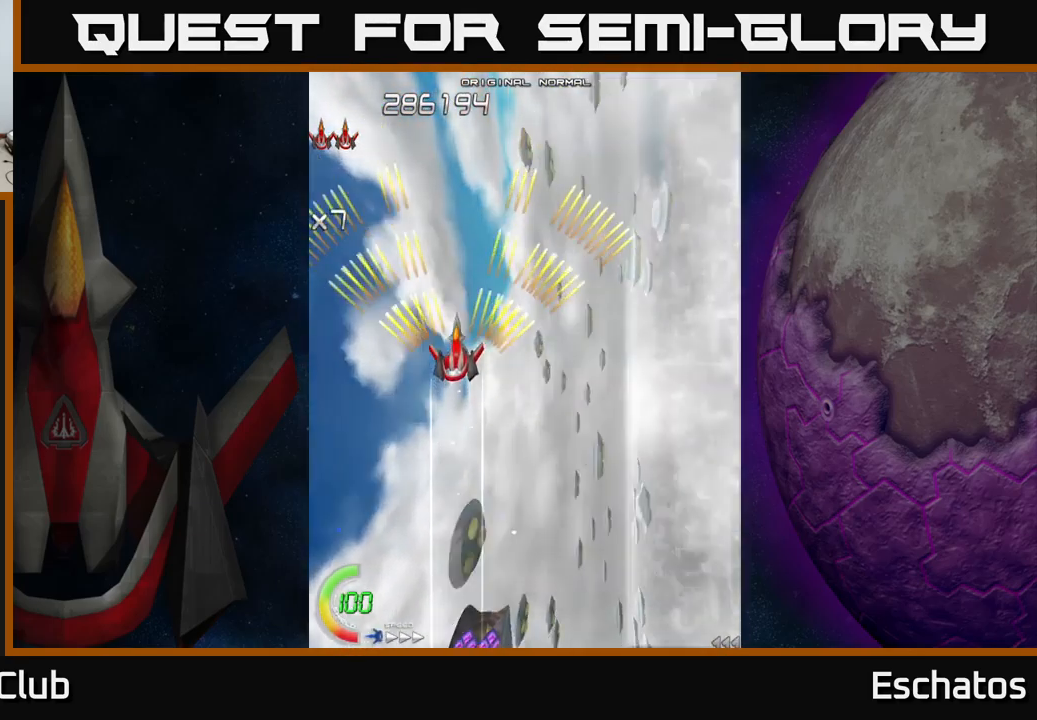
{"buttons": ["A", "DPAD_RIGHT"], "left_stick": "center", "right_stick": "center", "events": [[133, "DPAD_UP", "up"], [450, "DPAD_RIGHT", "down"]]}
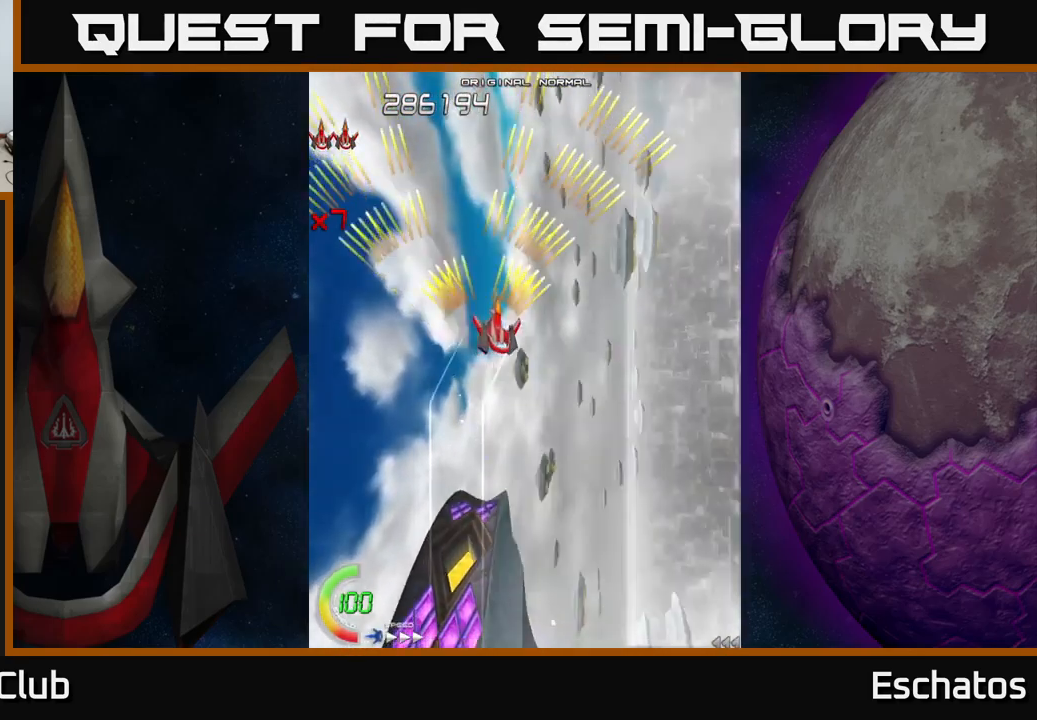
{"buttons": [], "left_stick": "center", "right_stick": "center", "events": [[17, "A", "up"], [67, "DPAD_DOWN", "down"], [117, "DPAD_RIGHT", "up"], [233, "DPAD_DOWN", "up"]]}
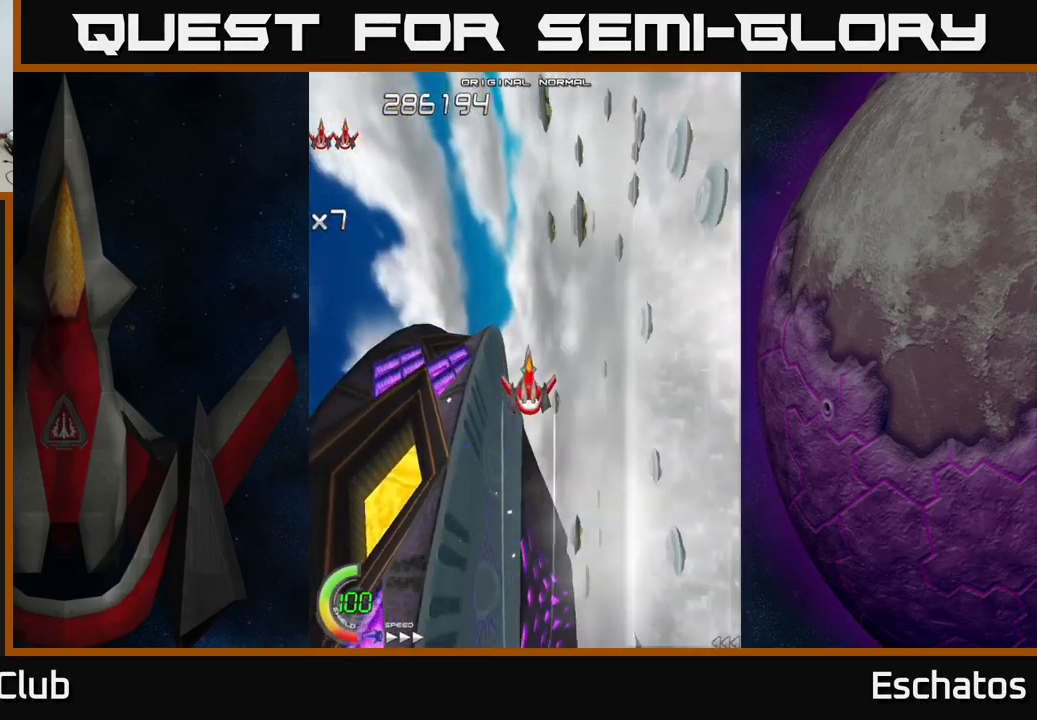
{"buttons": ["A"], "left_stick": "center", "right_stick": "center", "events": [[267, "DPAD_RIGHT", "down"], [333, "DPAD_RIGHT", "up"], [367, "DPAD_UP", "down"], [467, "DPAD_UP", "up"], [500, "A", "down"]]}
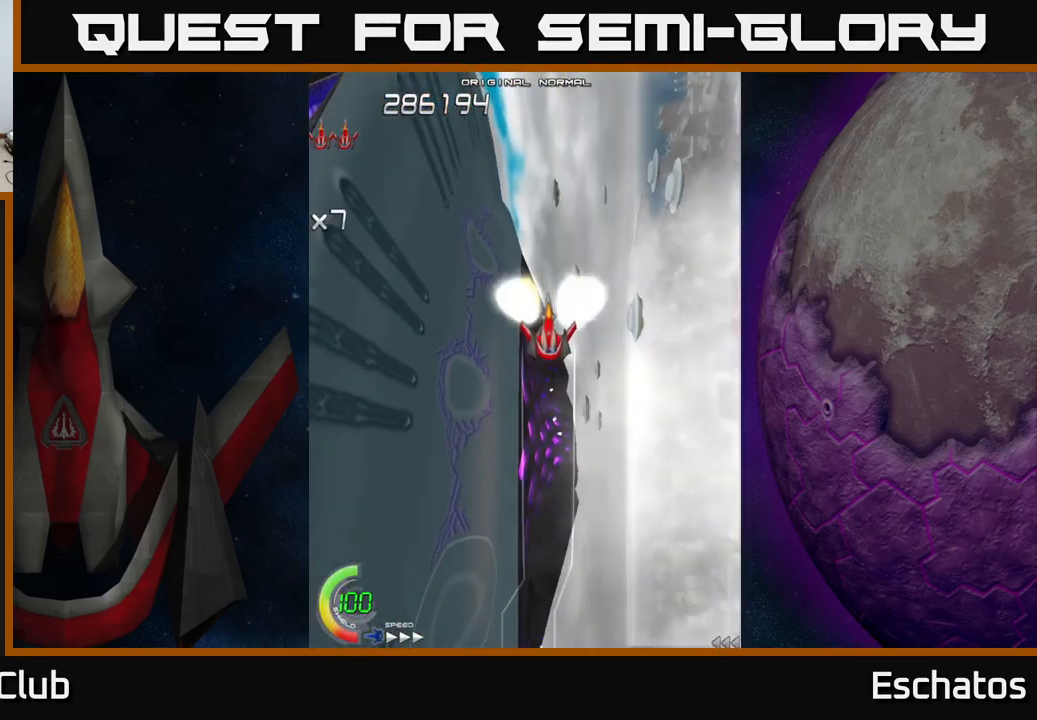
{"buttons": ["A"], "left_stick": "center", "right_stick": "center", "events": []}
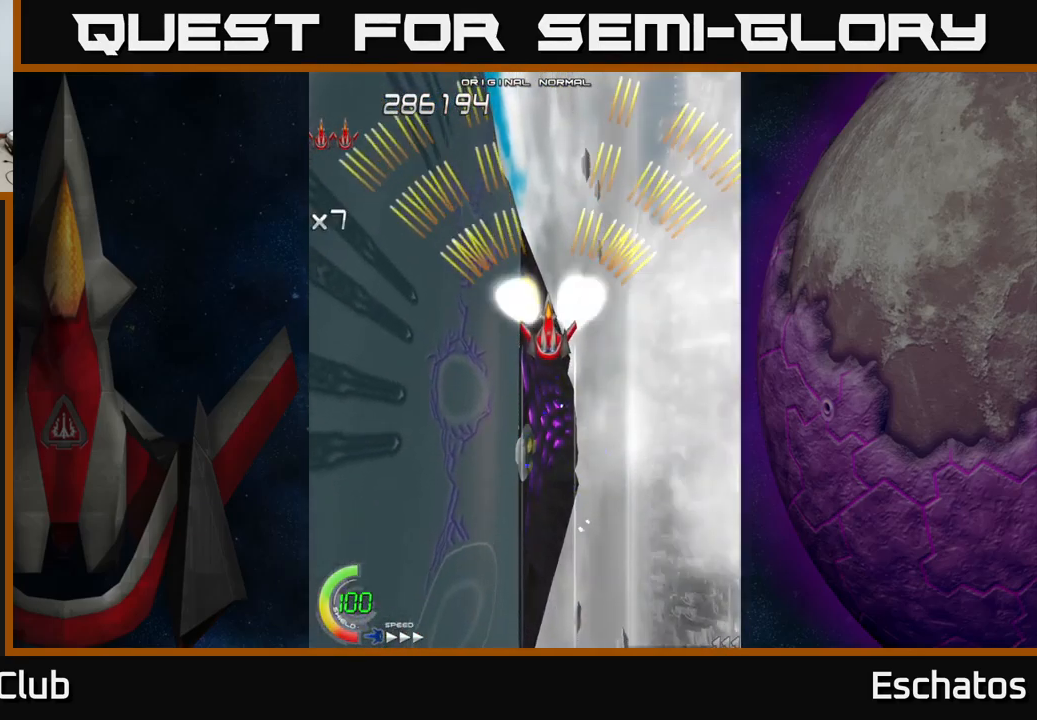
{"buttons": ["A"], "left_stick": "center", "right_stick": "center", "events": []}
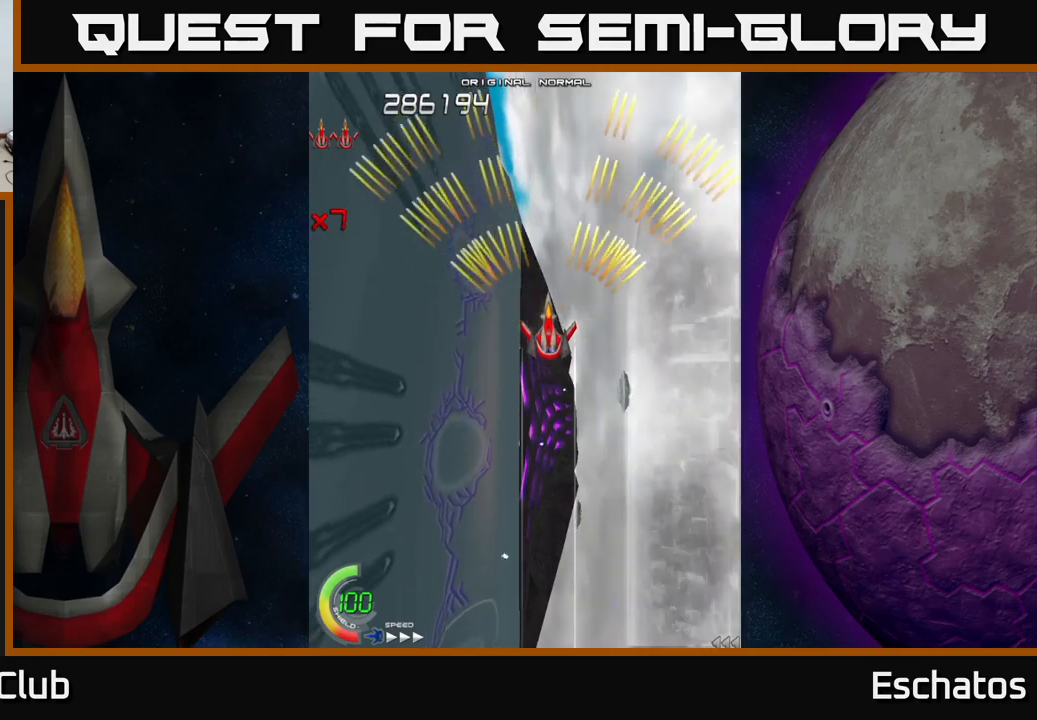
{"buttons": ["A"], "left_stick": "center", "right_stick": "center", "events": []}
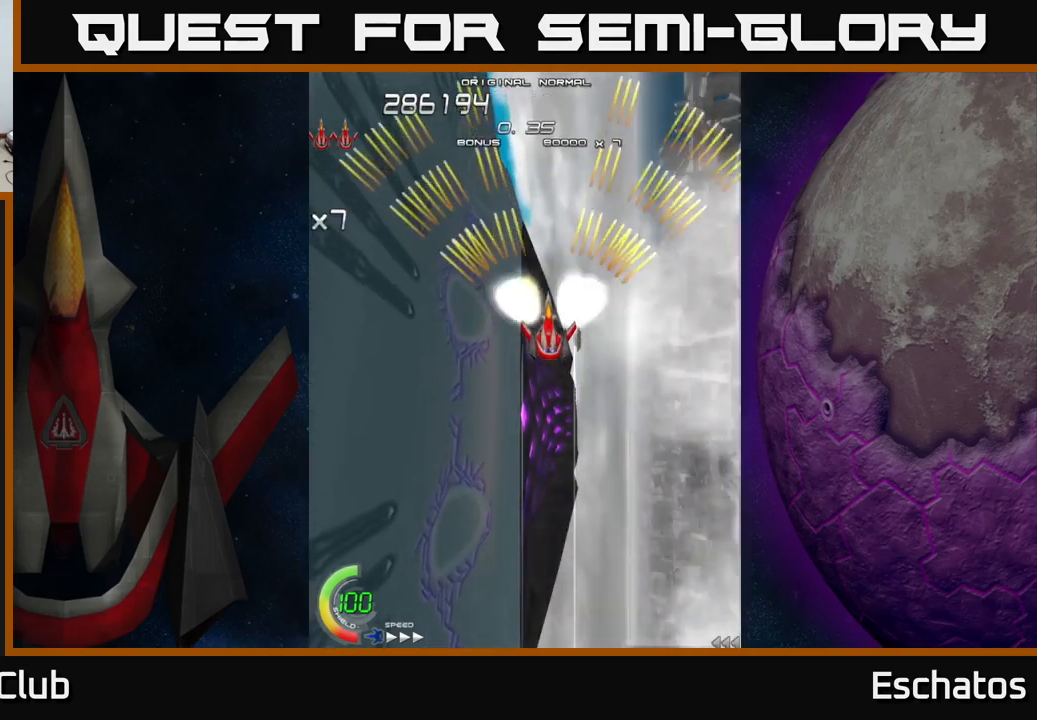
{"buttons": ["A"], "left_stick": "center", "right_stick": "center", "events": []}
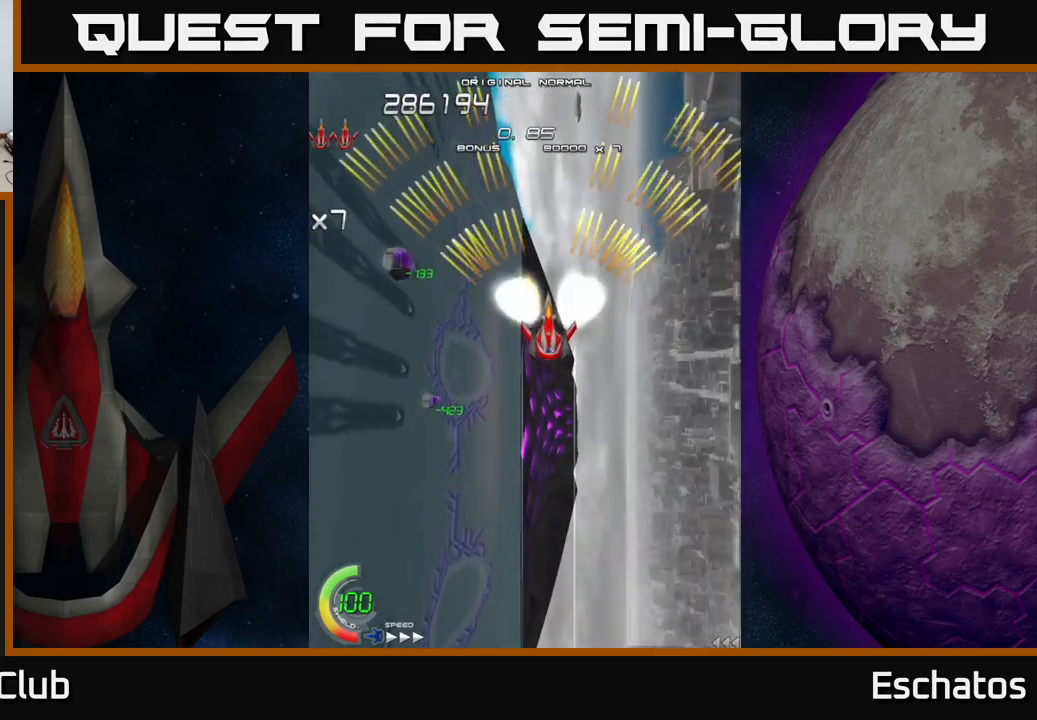
{"buttons": ["A", "DPAD_UP"], "left_stick": "center", "right_stick": "center", "events": [[167, "DPAD_LEFT", "down"], [200, "DPAD_UP", "down"], [234, "DPAD_LEFT", "up"]]}